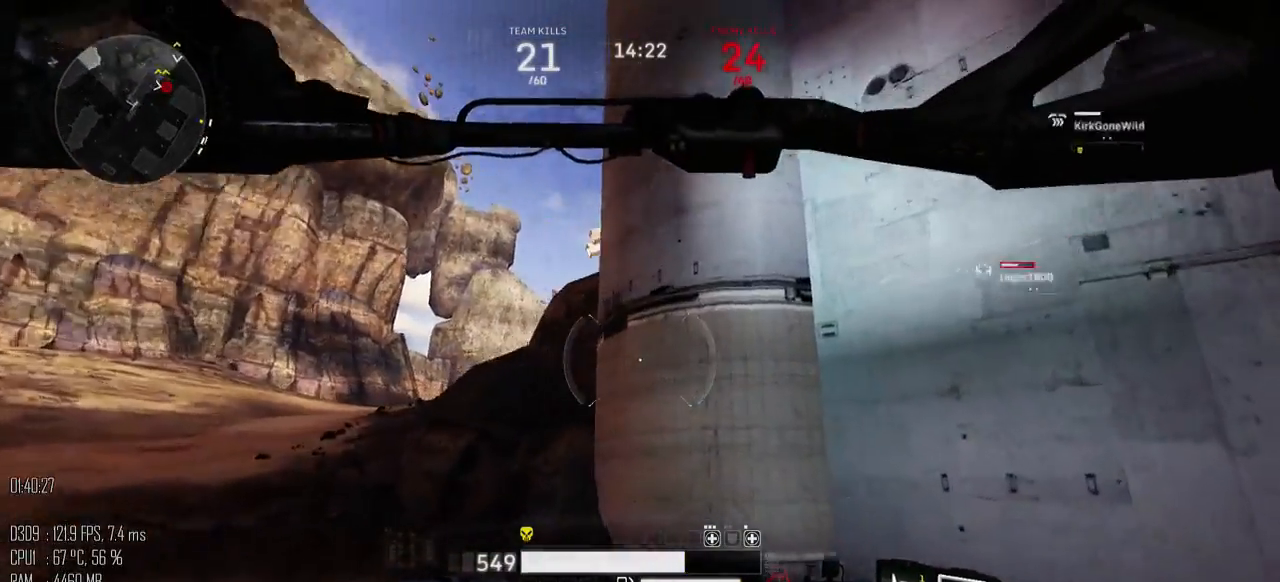
Gameplay with keyboard and mouse; each line is a JSON object with the keys and mouse buttons held at the frame after it. "events" lists presses ("down") and releases ("up") of ".", "/", "0", "1", "2", "3", "4", "5", "6", "7", "8", "9", "a", "alt", "b", "backslash", "backspace", "c", "caps_lock", "comma", "ctrl", "d", "e", "equals", "escape", "f", "g", "h", "i", "j", "k", "l", "lbracket", "m", "minus", "n", "o", "p", "q", "quote", "r", "rbracket", "return", "s", "semicolon", "shift_l", "shift_r", "space", "super", "t", "tab", "u", "v", "w", "x", "y", "z", "mouse_left", "mouse_right", "mouse_mb4" and "mouse_mb5" between this image and that frame as [ms after this image, input, new state], when the widget could be followed in between. "mouse_left", "mouse_right", "mouse_mb4", "mouse_mb5" = the "left", "right", "mb4", "mb5" buttons of the "mouse" list. No other keys are recorded. Not read: mouse_move.
{"keys": ["a", "shift_l", "w"], "mouse": [], "events": []}
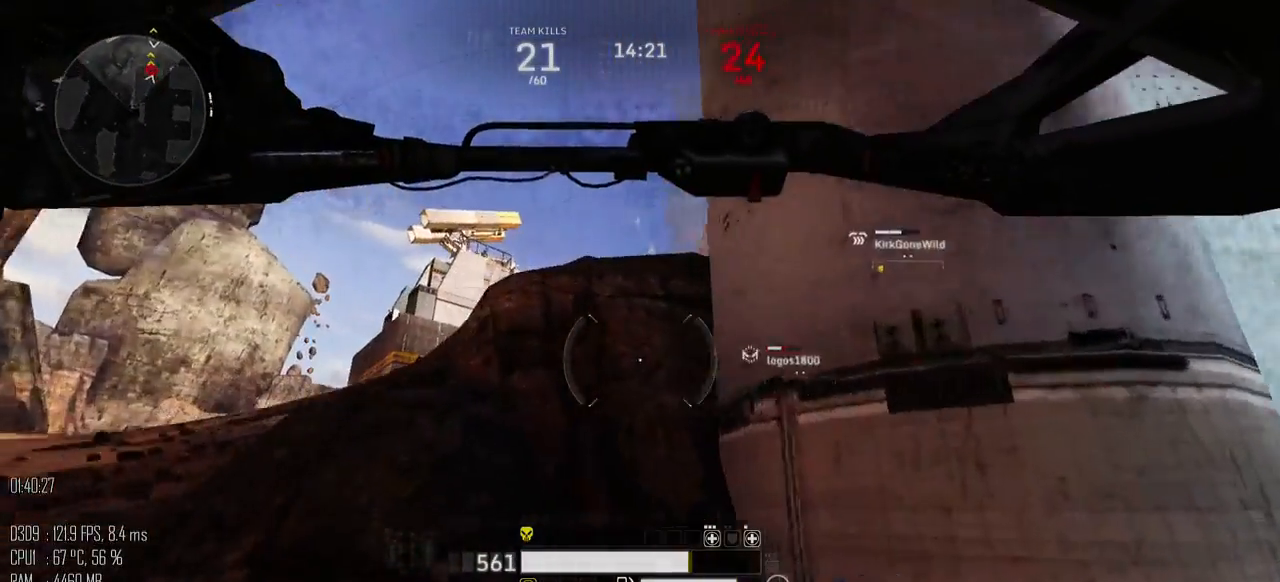
{"keys": ["a", "shift_l", "w"], "mouse": [], "events": []}
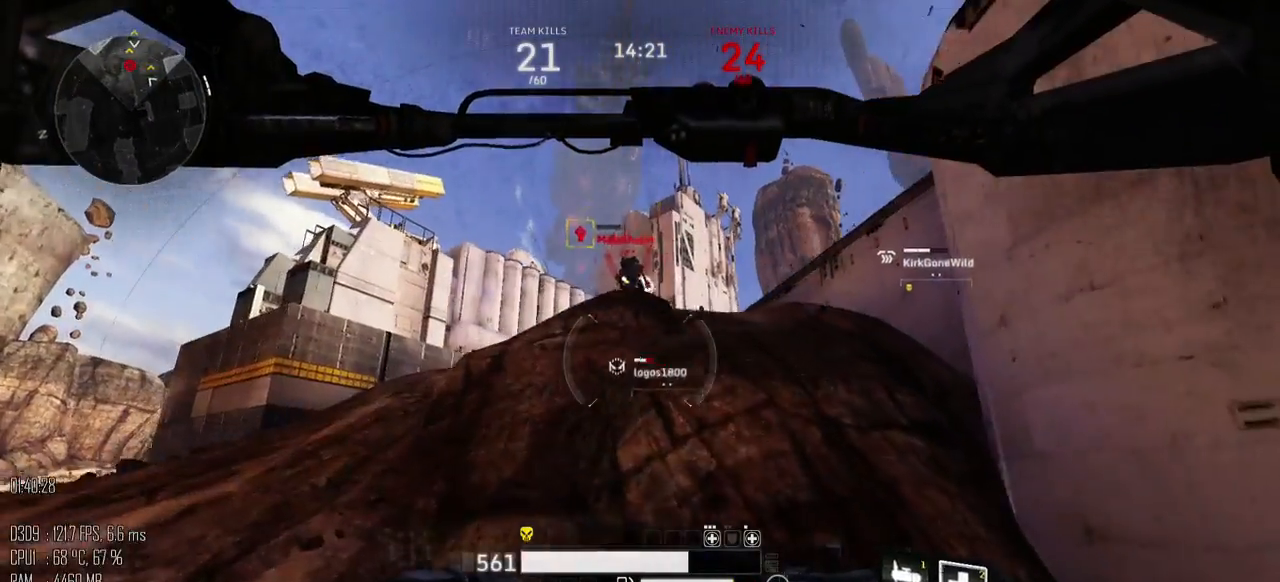
{"keys": ["a", "space", "w"], "mouse": [], "events": [[267, "space", "down"], [400, "shift_l", "up"]]}
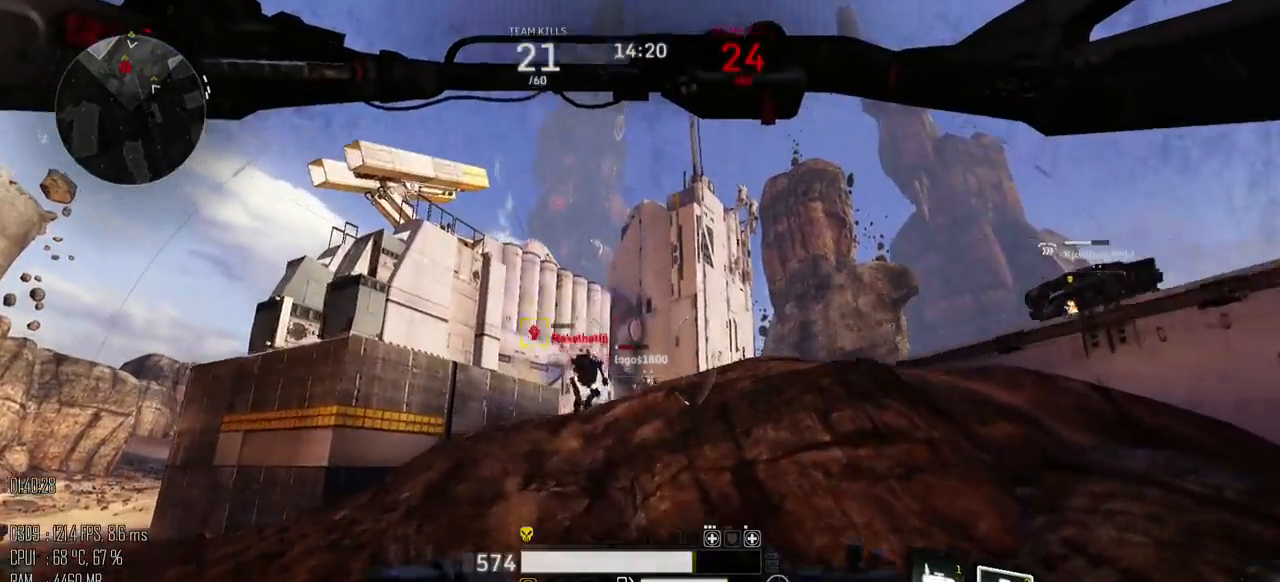
{"keys": ["d", "space", "w"], "mouse": [], "events": [[317, "a", "up"], [433, "d", "down"]]}
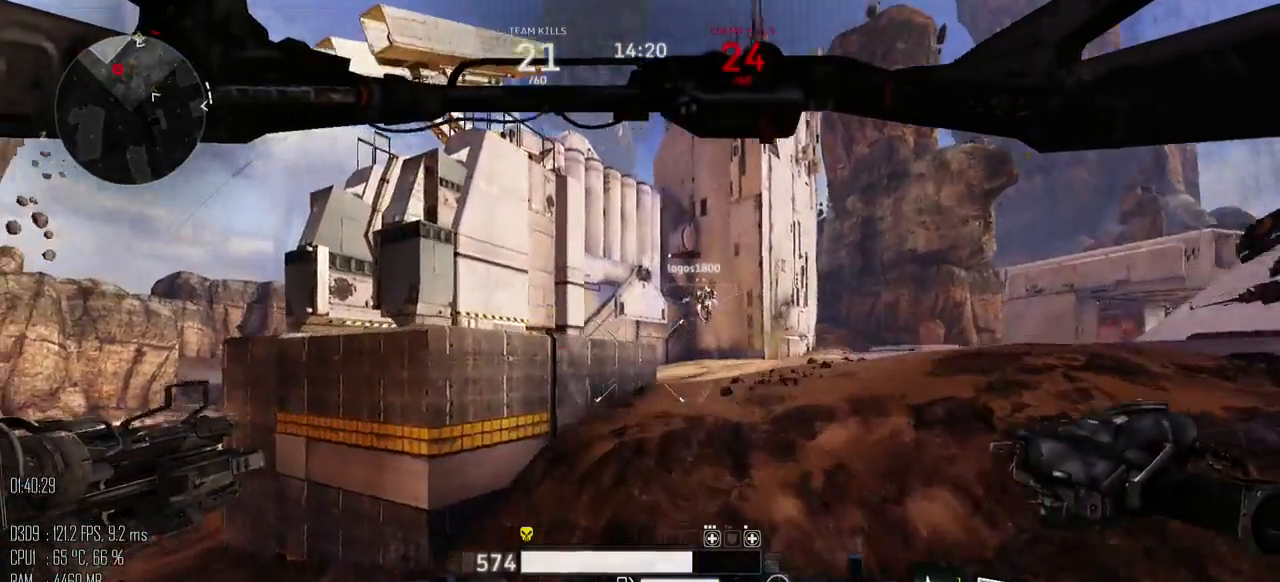
{"keys": ["a", "space", "w"], "mouse": [], "events": [[33, "a", "down"], [33, "d", "up"]]}
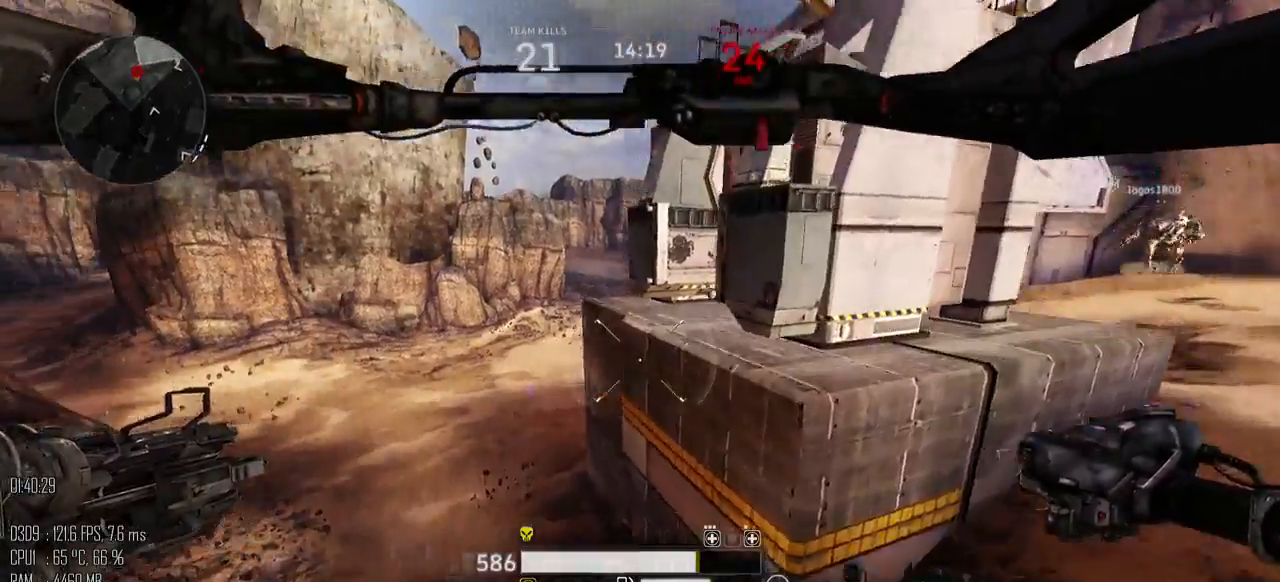
{"keys": ["a", "w"], "mouse": [], "events": [[83, "space", "up"]]}
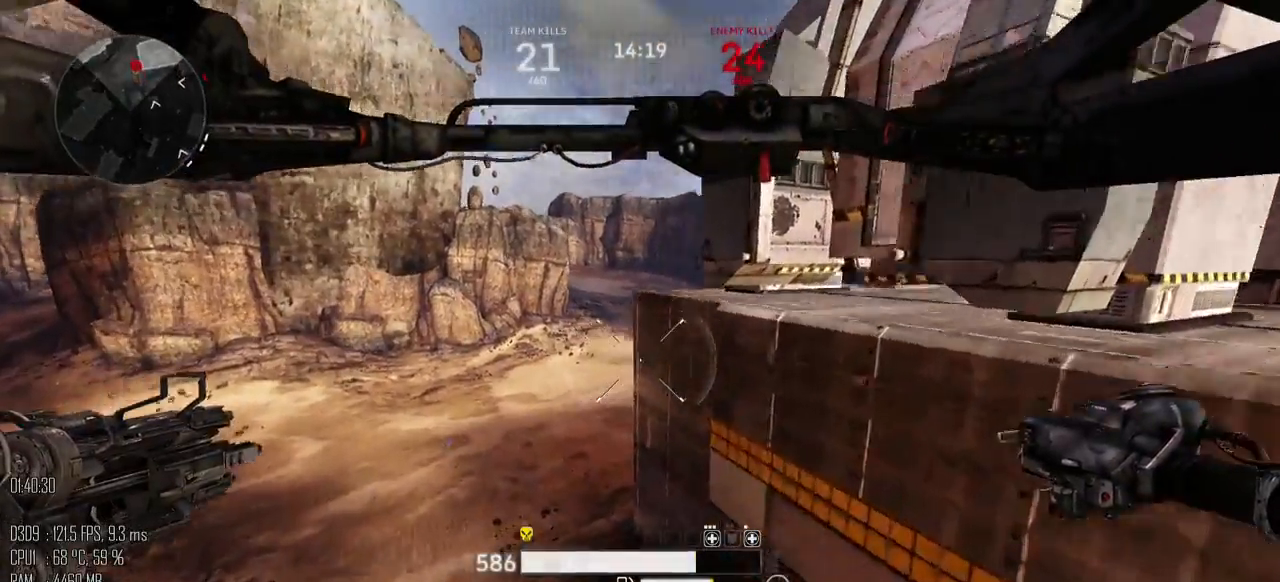
{"keys": ["a", "w"], "mouse": [], "events": []}
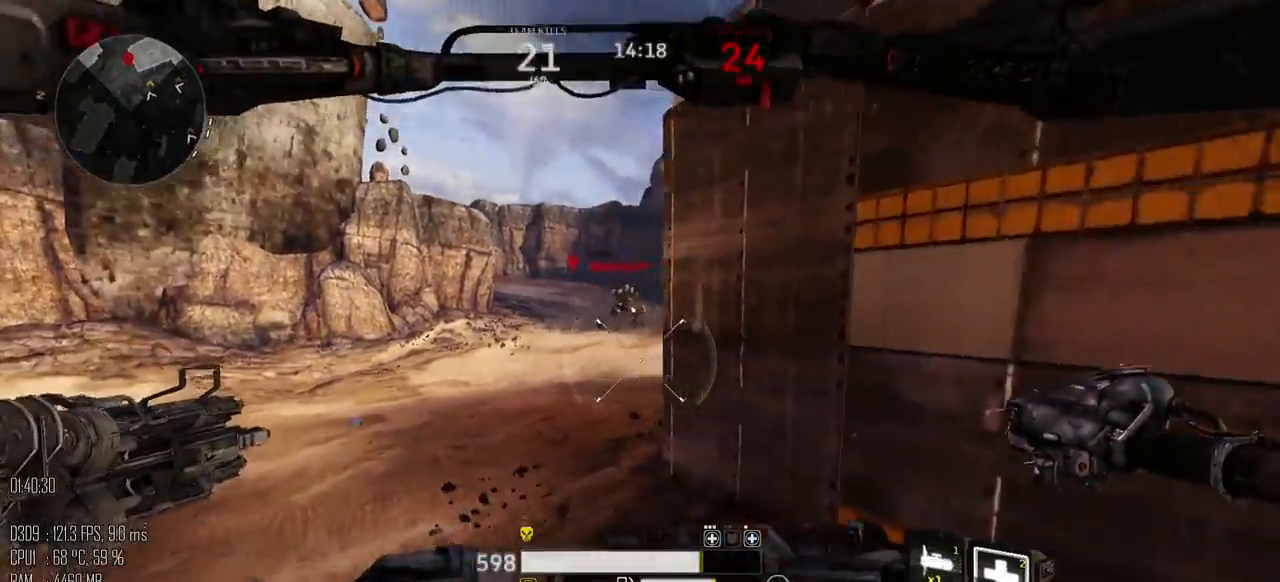
{"keys": ["a", "w"], "mouse": [], "events": [[317, "mouse_left", "down"], [350, "mouse_left", "up"]]}
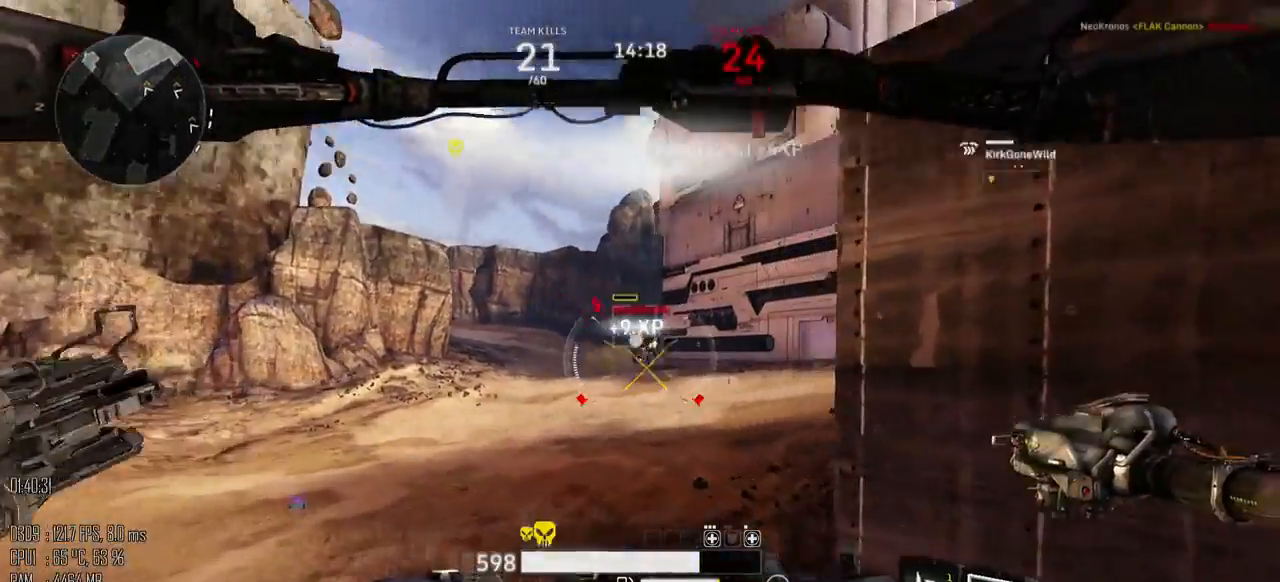
{"keys": ["a", "w"], "mouse": [], "events": []}
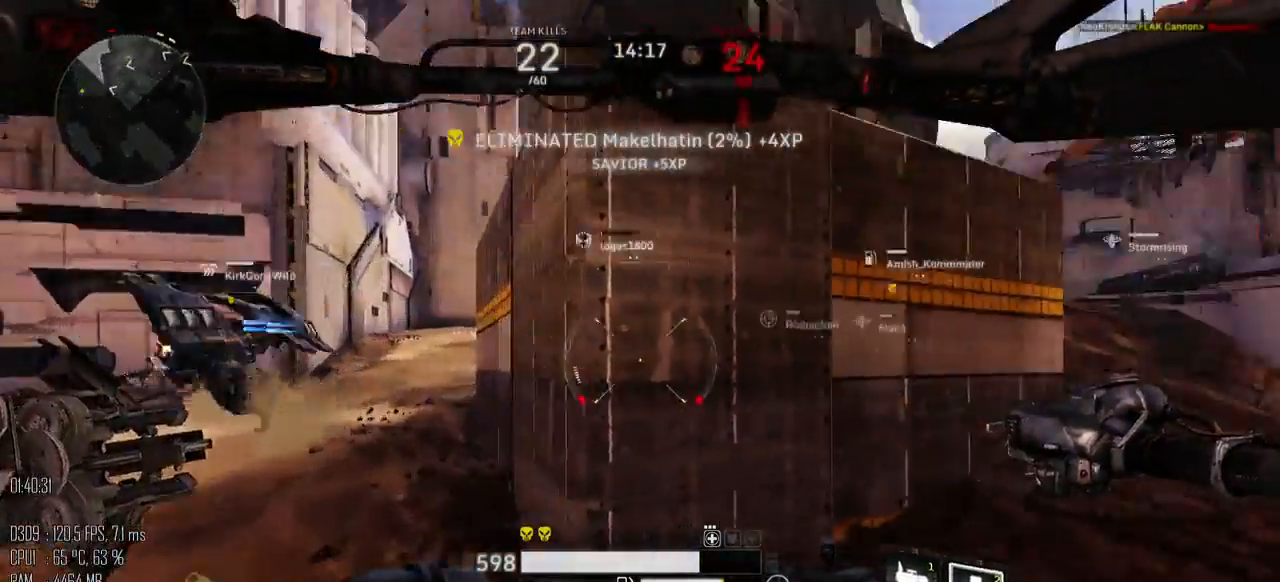
{"keys": ["a", "w"], "mouse": [], "events": [[100, "w", "up"], [217, "shift_l", "down"], [300, "shift_l", "up"], [383, "w", "down"]]}
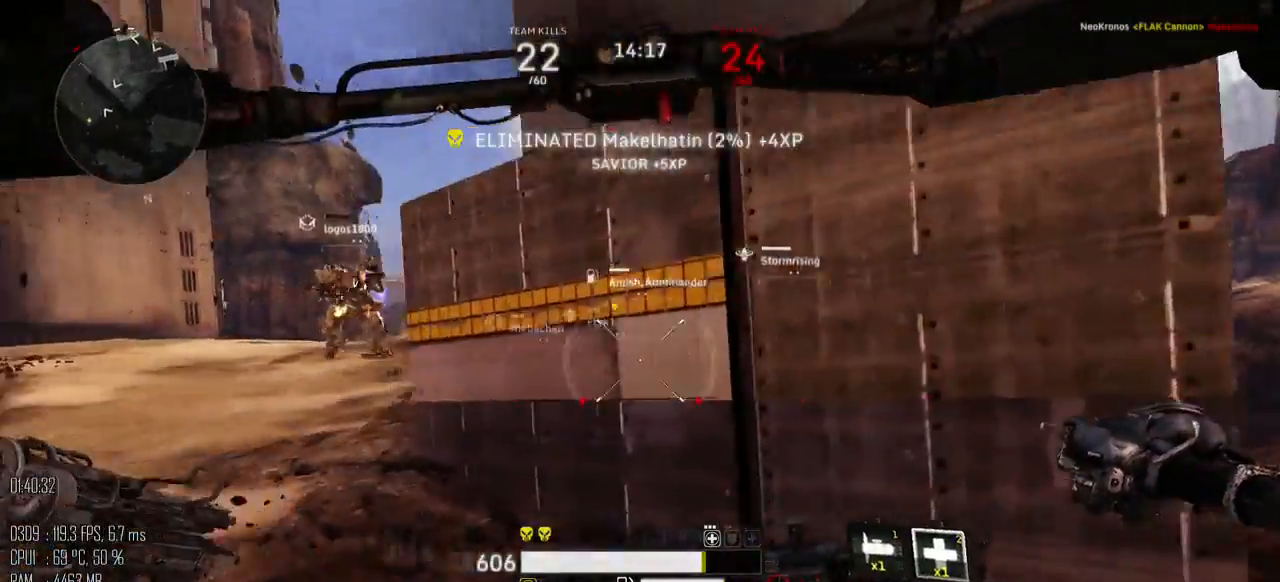
{"keys": ["w"], "mouse": [], "events": [[83, "a", "up"]]}
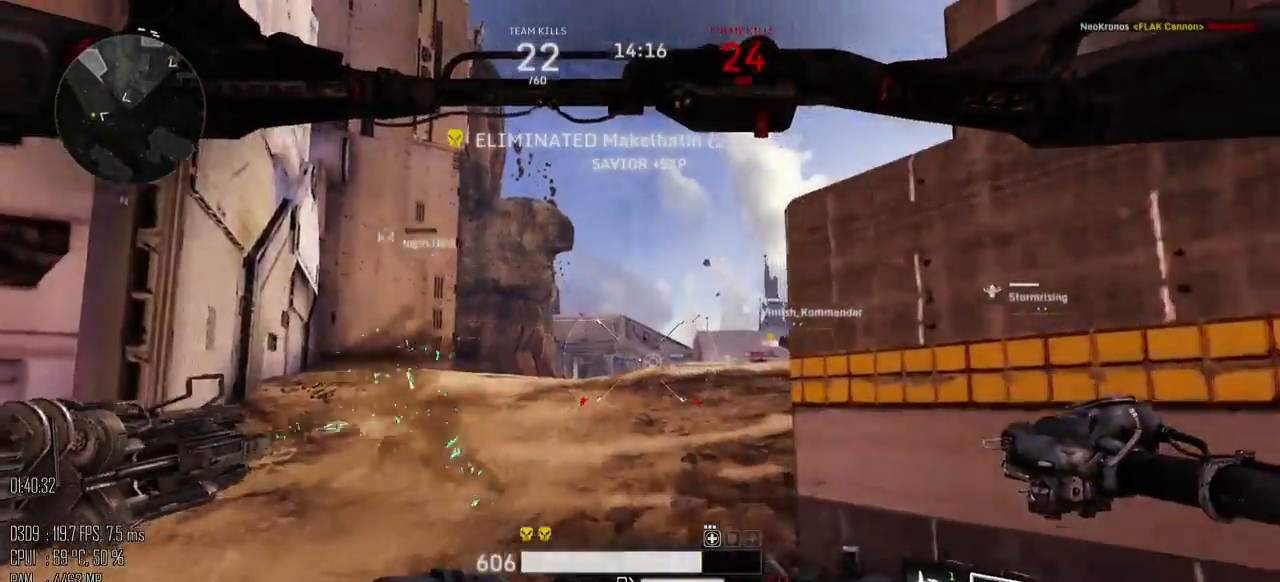
{"keys": ["a", "w"], "mouse": [], "events": [[283, "a", "down"]]}
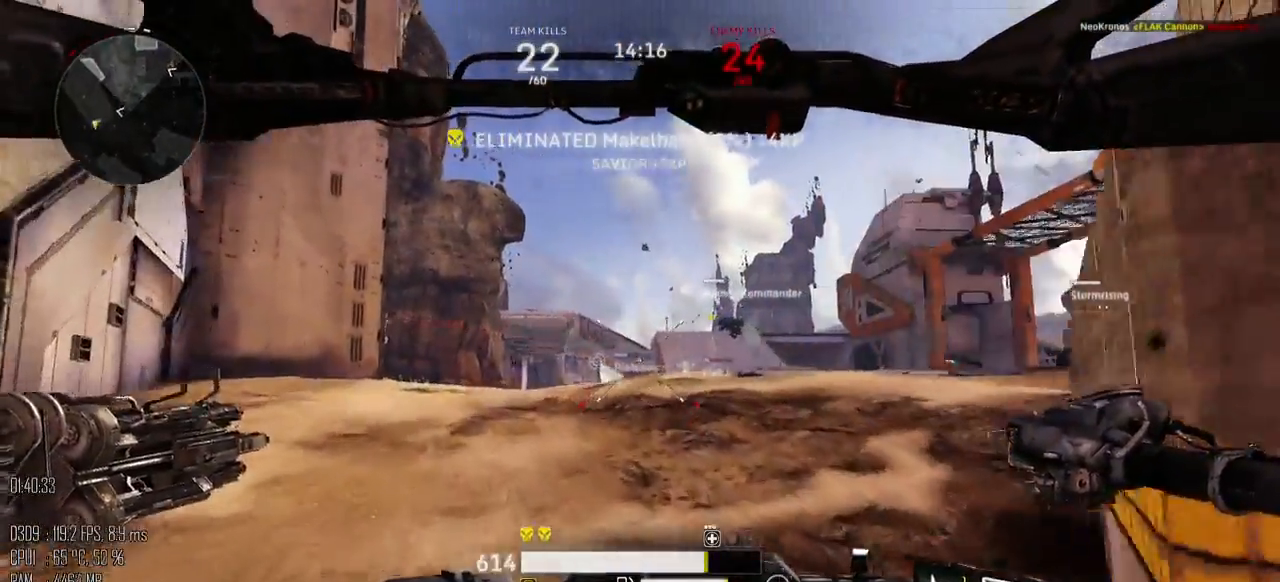
{"keys": ["w"], "mouse": [], "events": [[100, "a", "up"]]}
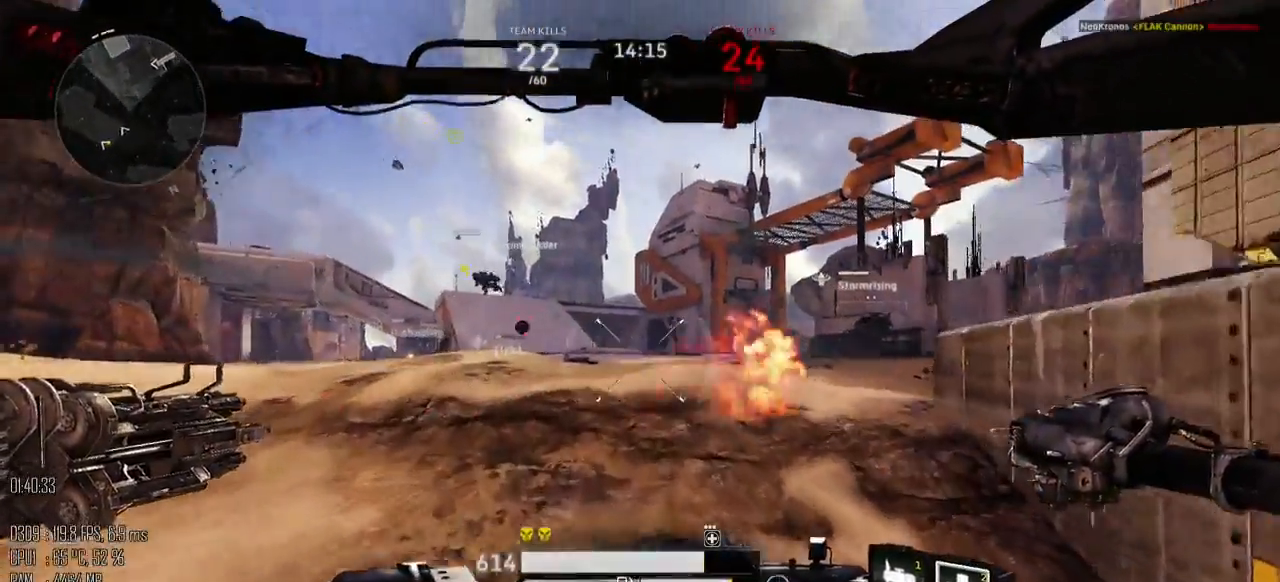
{"keys": ["a", "w"], "mouse": [], "events": [[100, "a", "down"]]}
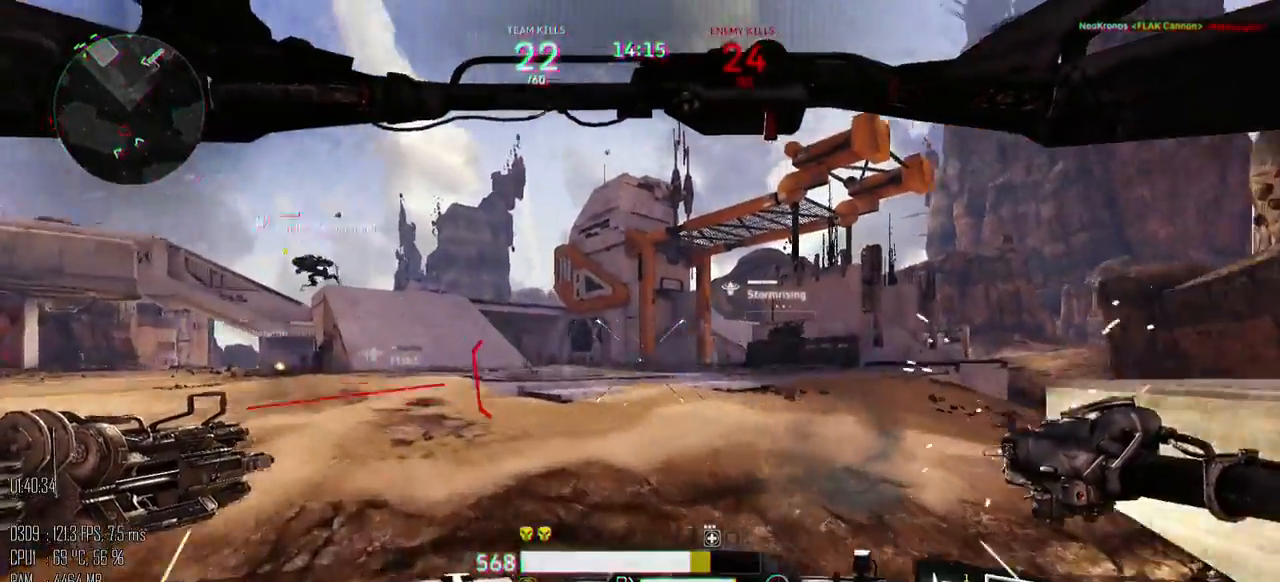
{"keys": ["a", "w"], "mouse": [], "events": []}
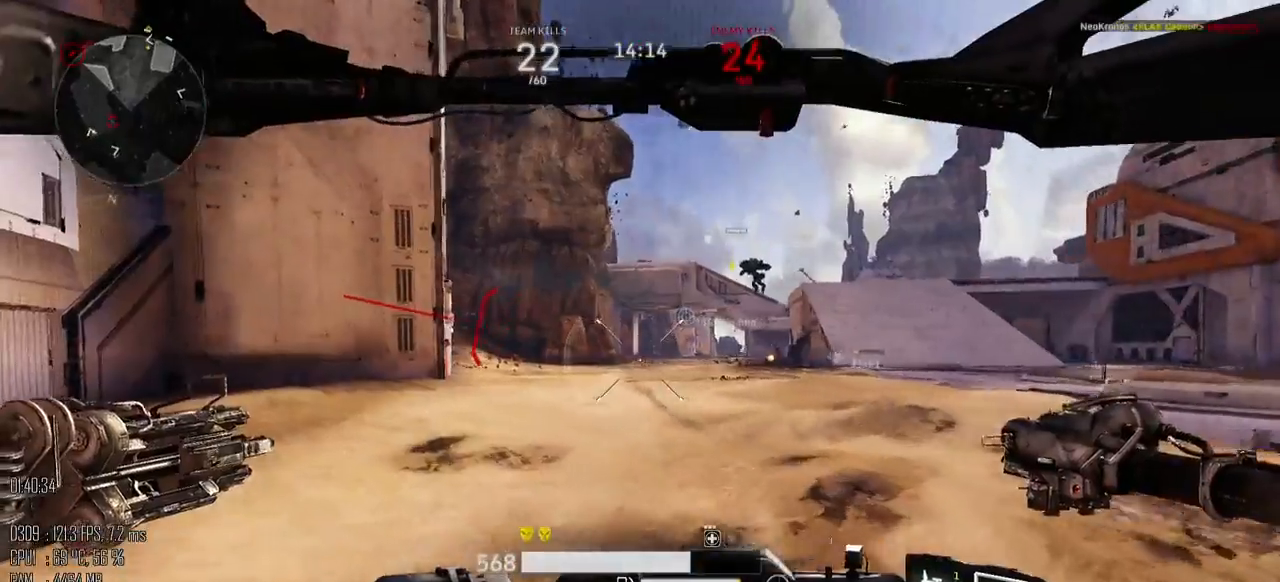
{"keys": ["a", "w"], "mouse": [], "events": []}
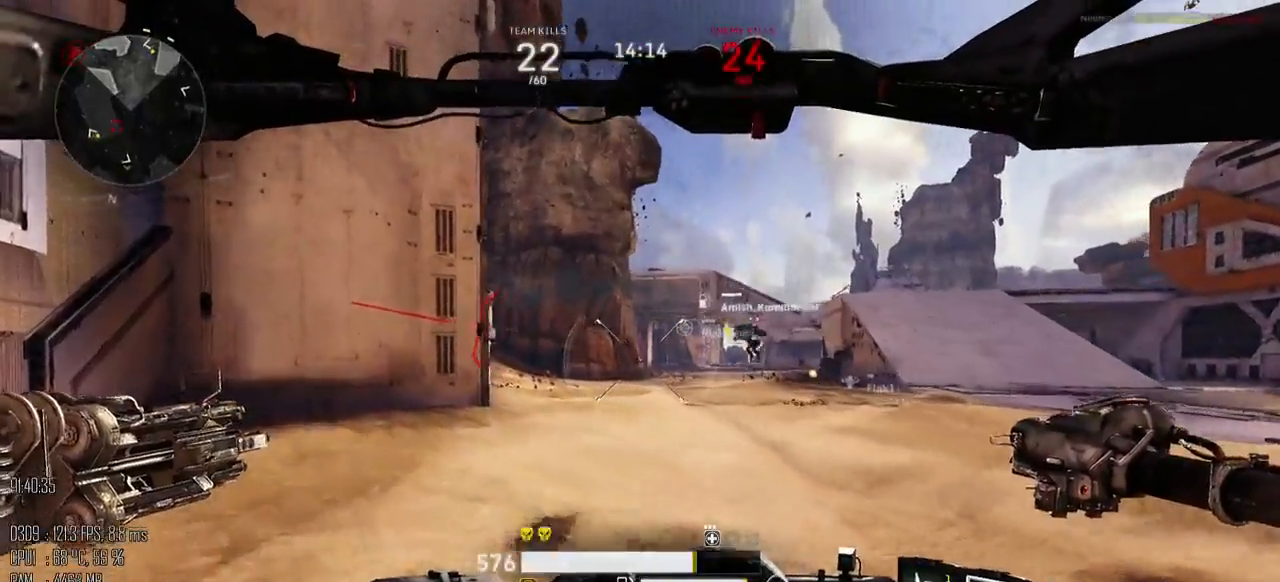
{"keys": ["shift_l", "w"], "mouse": [], "events": [[250, "a", "up"], [500, "shift_l", "down"]]}
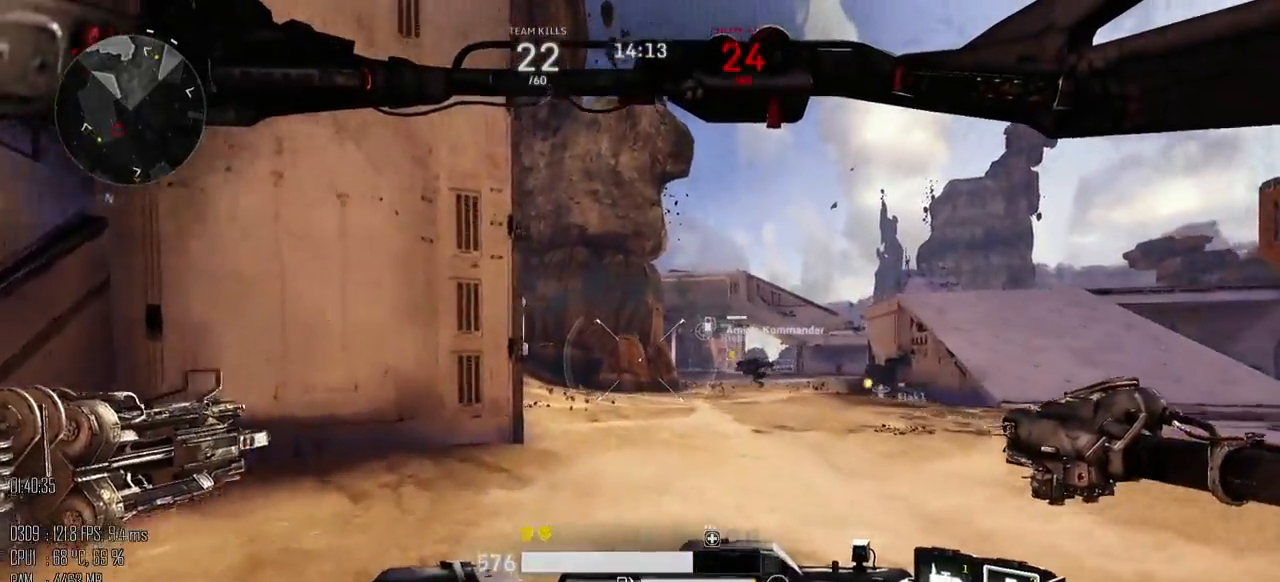
{"keys": ["shift_l", "w"], "mouse": [], "events": []}
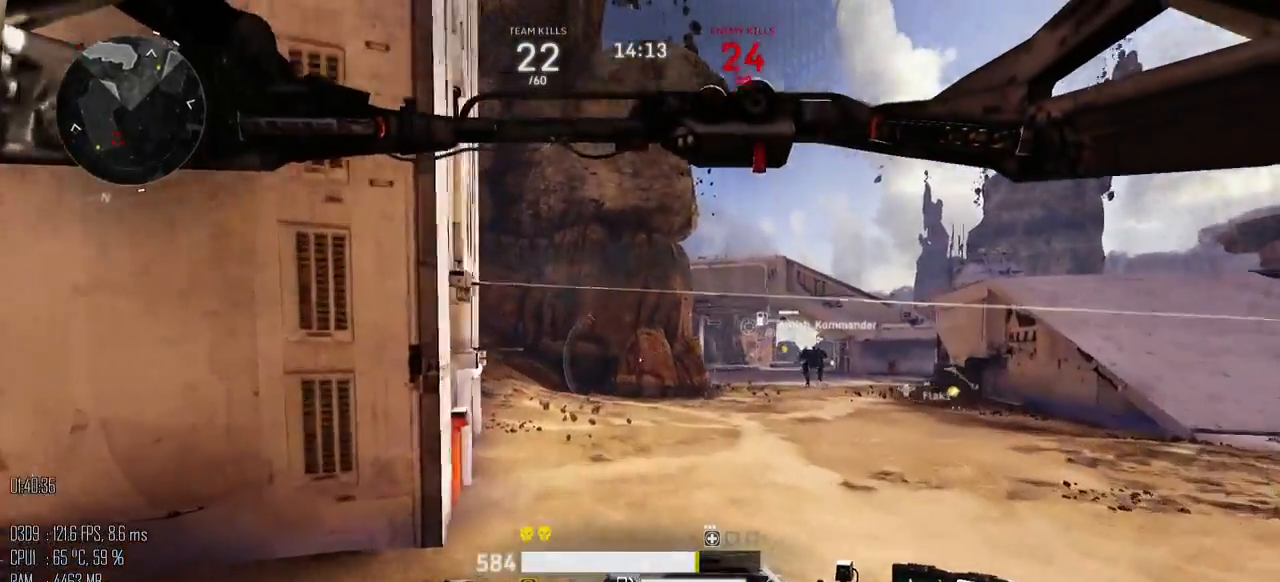
{"keys": ["shift_l", "w"], "mouse": [], "events": []}
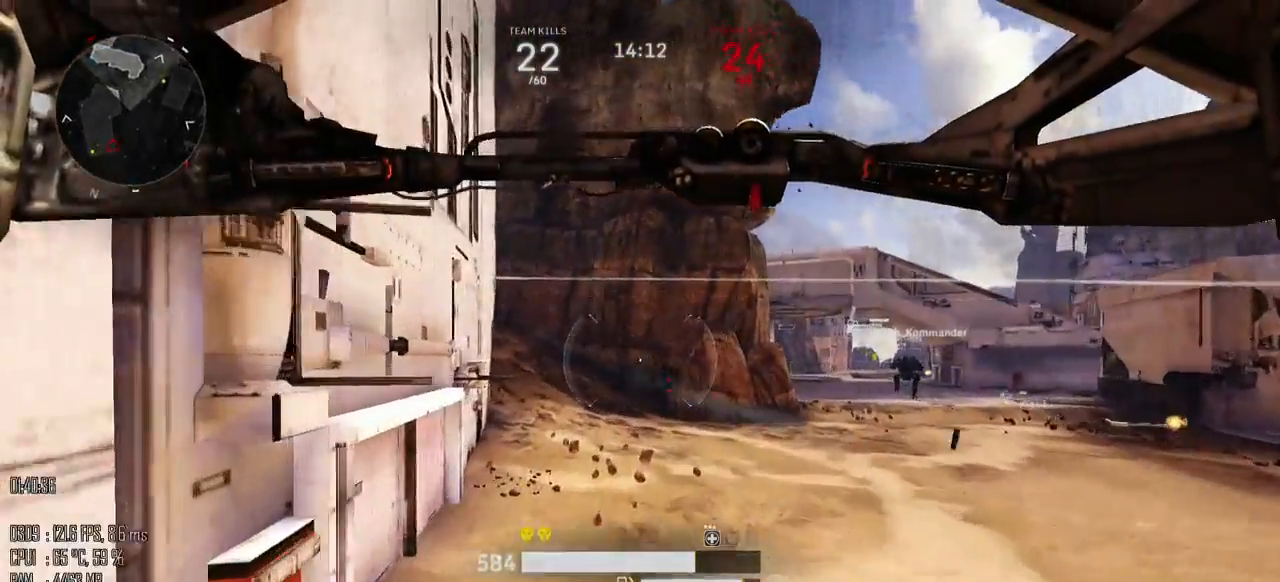
{"keys": ["shift_l", "w"], "mouse": [], "events": []}
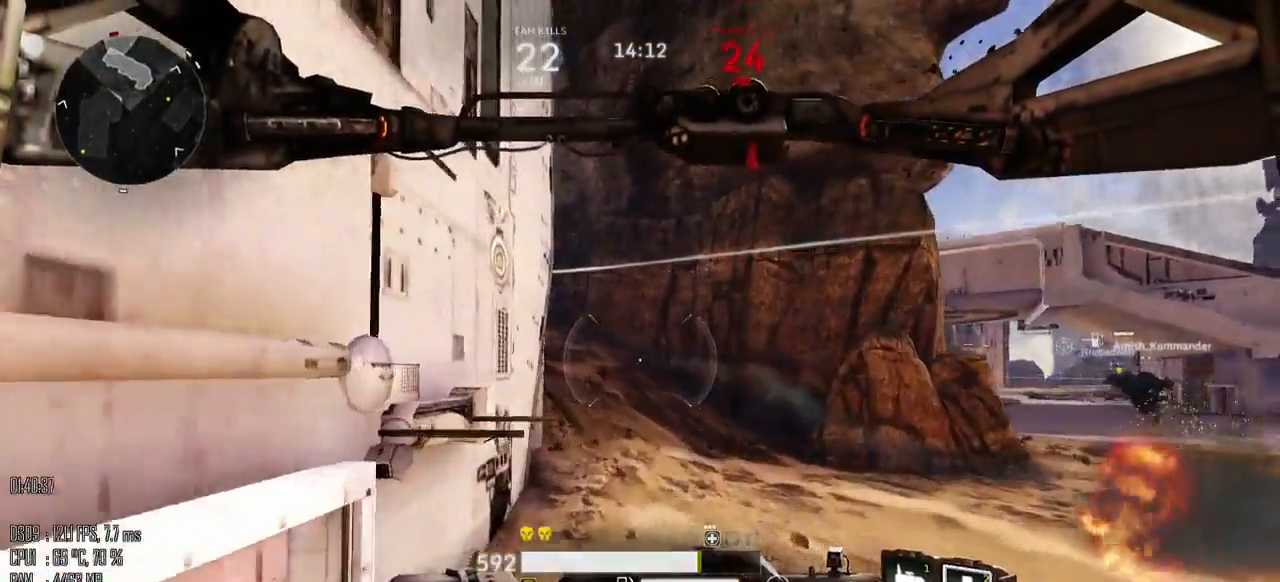
{"keys": ["d", "shift_l", "w"], "mouse": [], "events": [[117, "d", "down"]]}
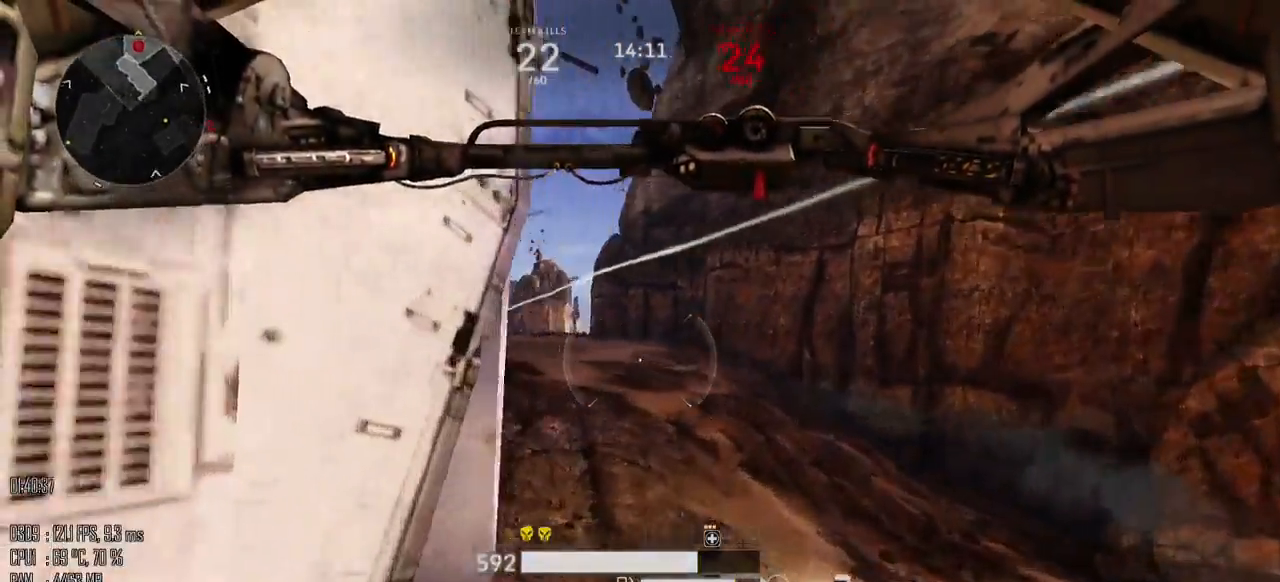
{"keys": ["a", "d", "shift_l", "w"], "mouse": [], "events": [[450, "a", "down"]]}
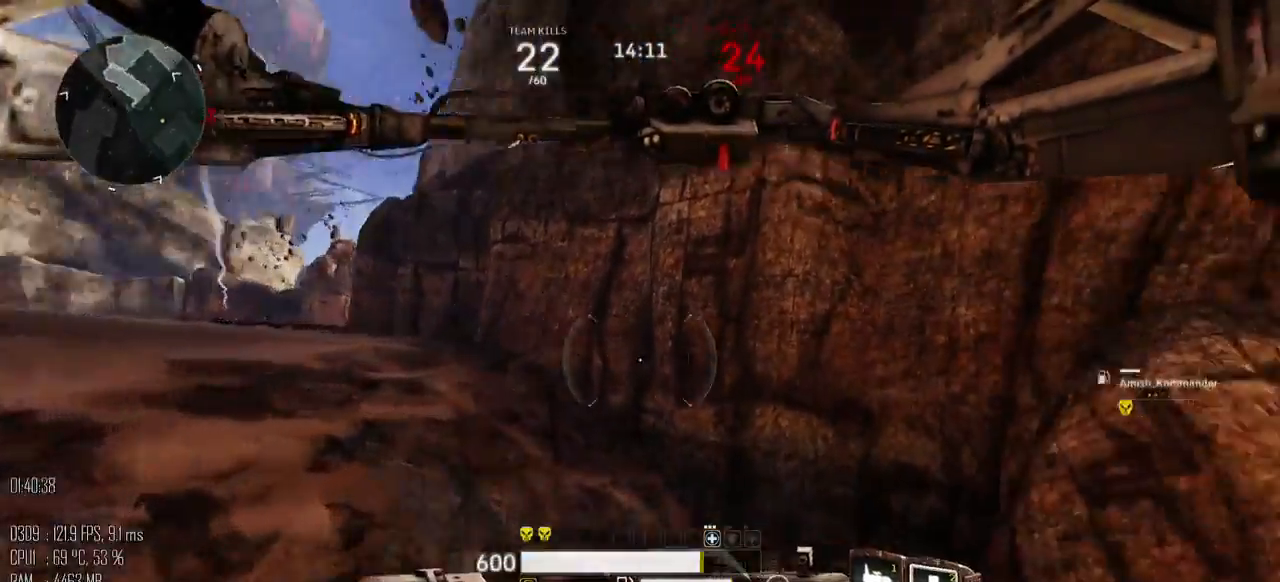
{"keys": ["a", "w"], "mouse": [], "events": [[33, "d", "up"], [67, "shift_l", "up"], [67, "w", "up"], [167, "shift_l", "down"], [233, "shift_l", "up"], [333, "w", "down"]]}
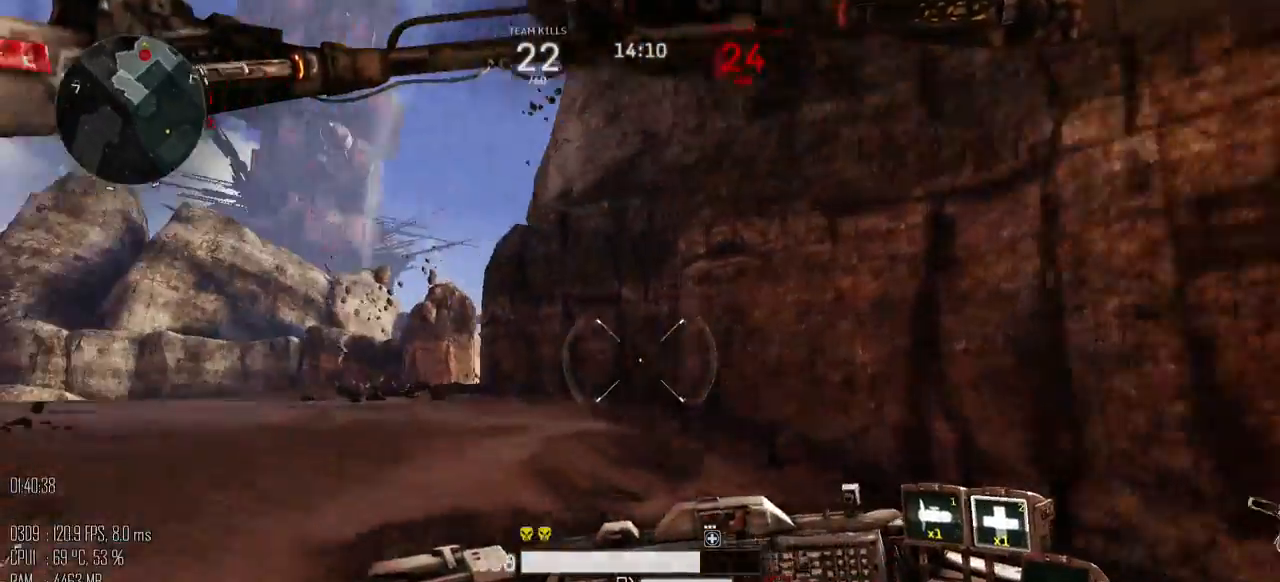
{"keys": ["w"], "mouse": [], "events": [[83, "a", "up"]]}
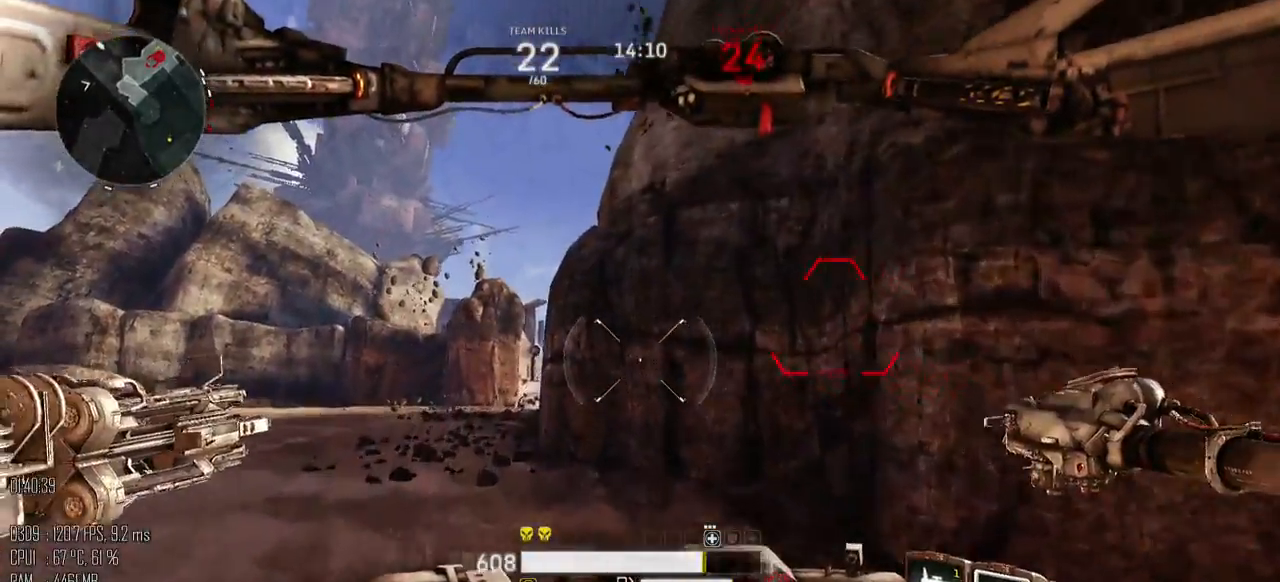
{"keys": ["a", "w"], "mouse": [], "events": [[167, "a", "down"]]}
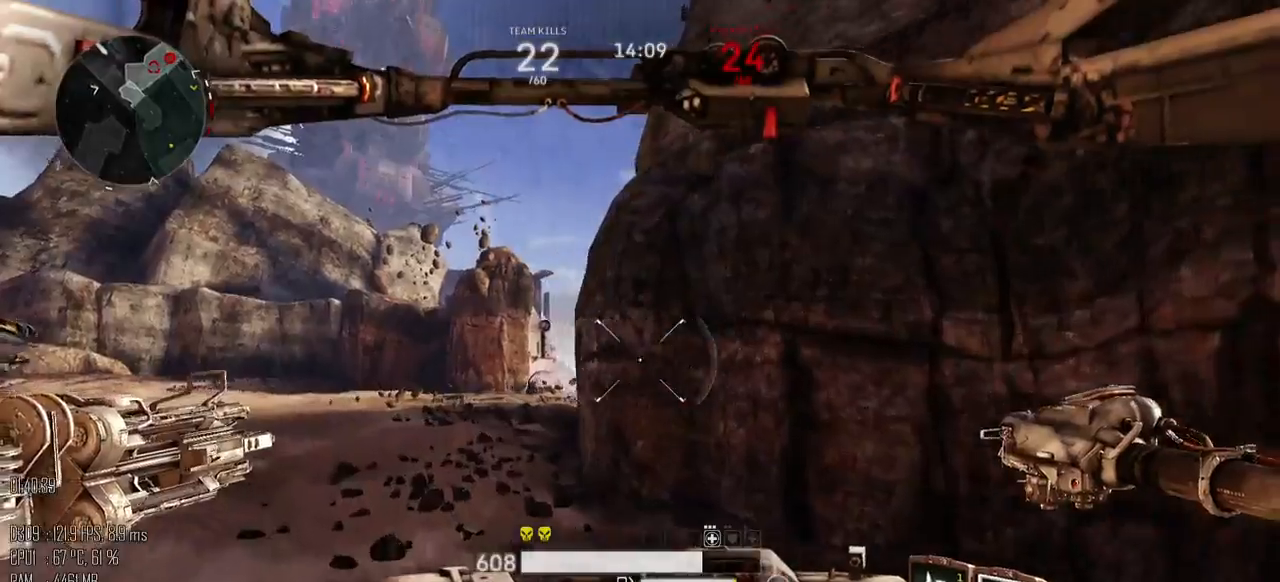
{"keys": ["a", "w"], "mouse": [], "events": []}
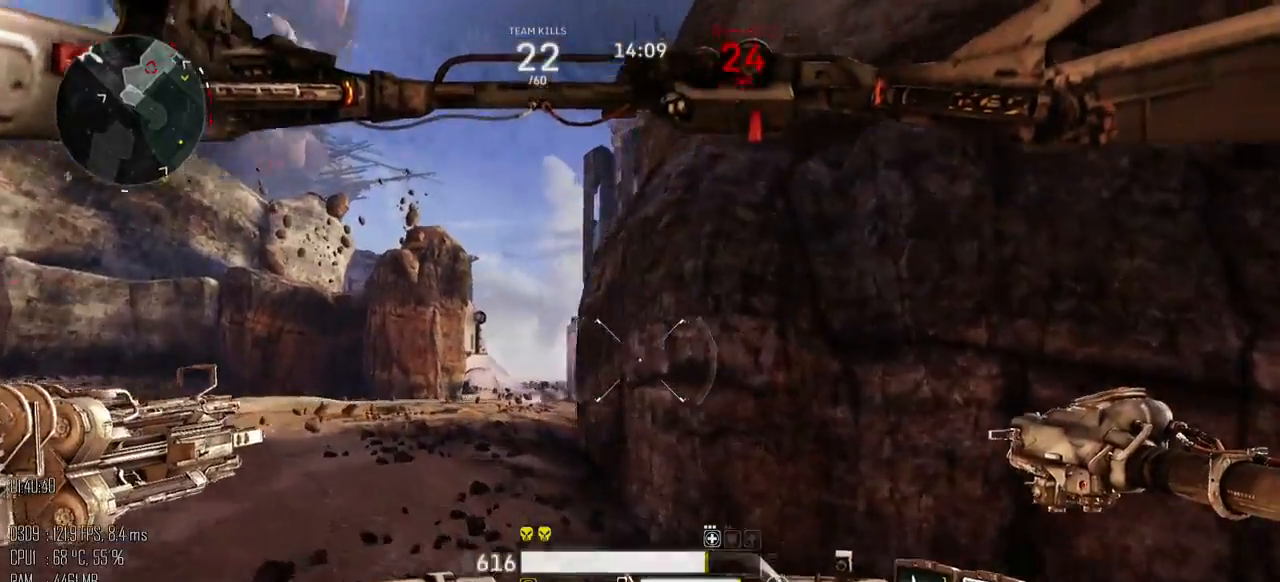
{"keys": ["a", "w"], "mouse": [], "events": []}
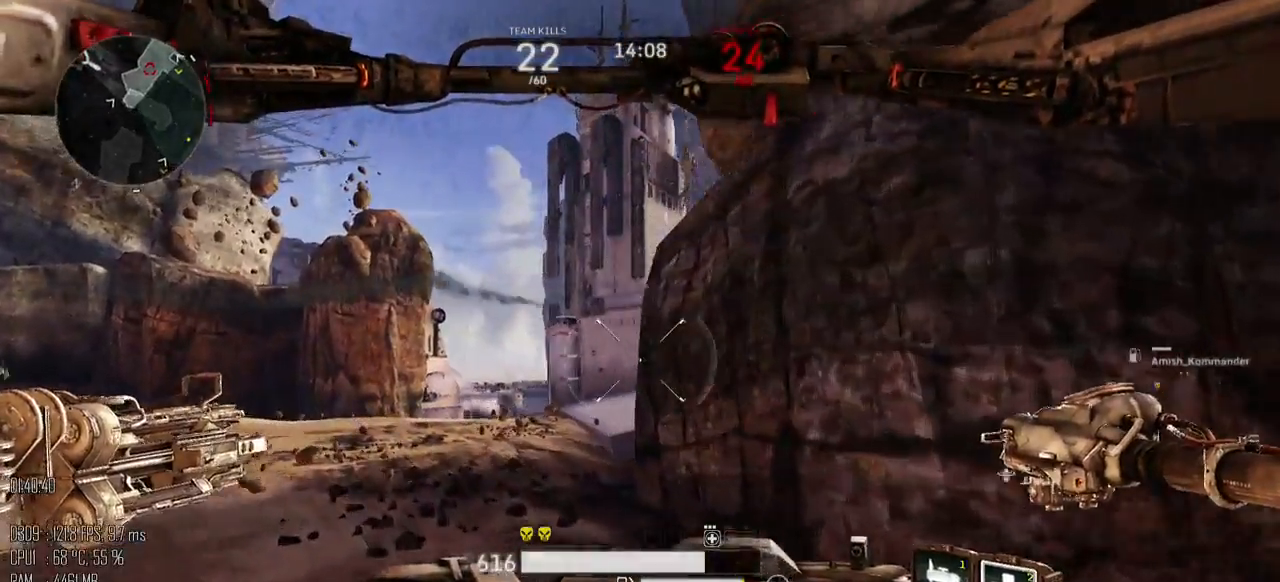
{"keys": ["a", "shift_l", "space", "w"], "mouse": [], "events": [[417, "shift_l", "down"], [500, "space", "down"]]}
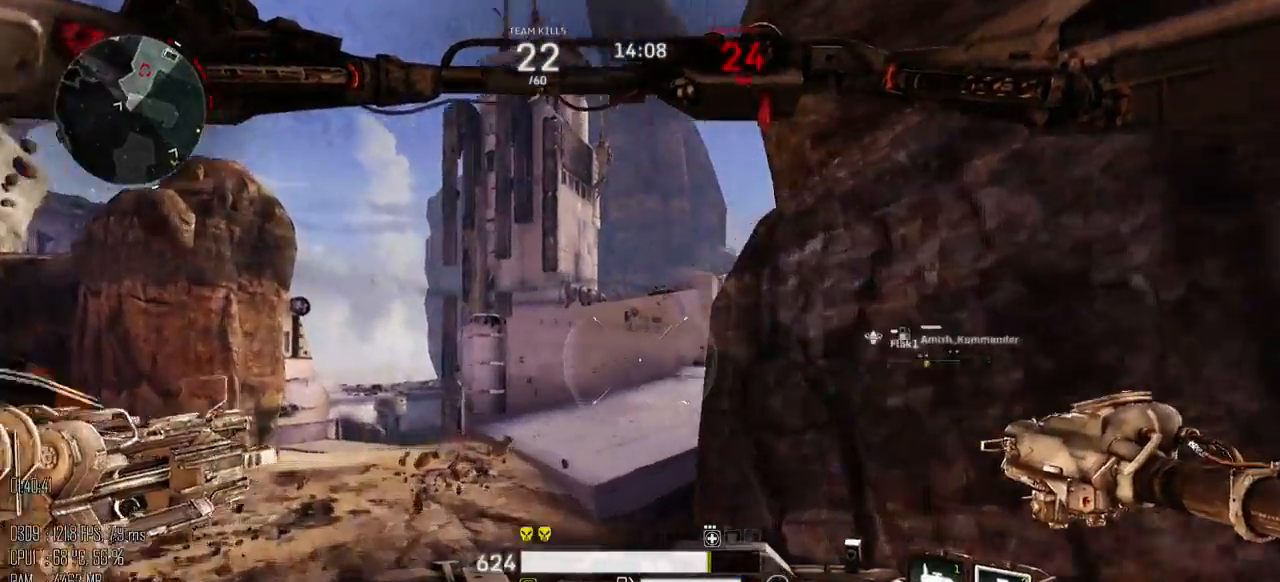
{"keys": ["a", "space", "w"], "mouse": [], "events": [[67, "shift_l", "up"]]}